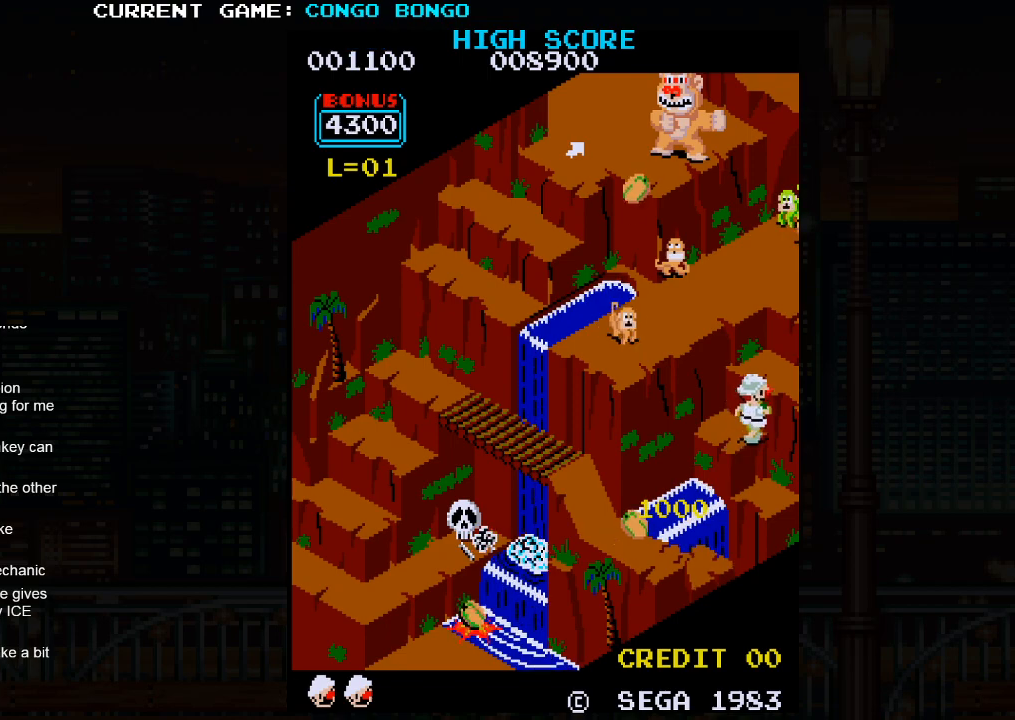
Gameplay with a controller (arcade stick); each line is a JSON object with the inputs held at the frame after it. "events" lists button and stick changes between this image and that frame as [ms after this image, input, new state], when the widget could be followed in between. Not read: L3 R3.
{"buttons": [], "left_stick": "up-right", "events": [[83, "left_stick", "center"], [317, "left_stick", "up-right"]]}
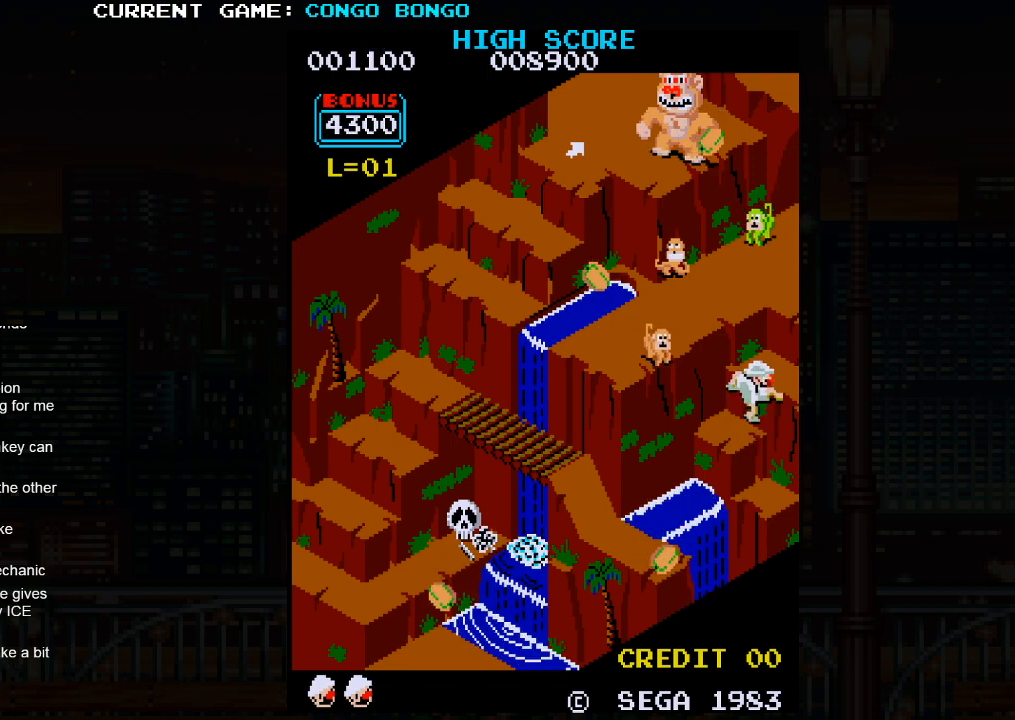
{"buttons": [], "left_stick": "up-left", "events": [[500, "left_stick", "up-left"]]}
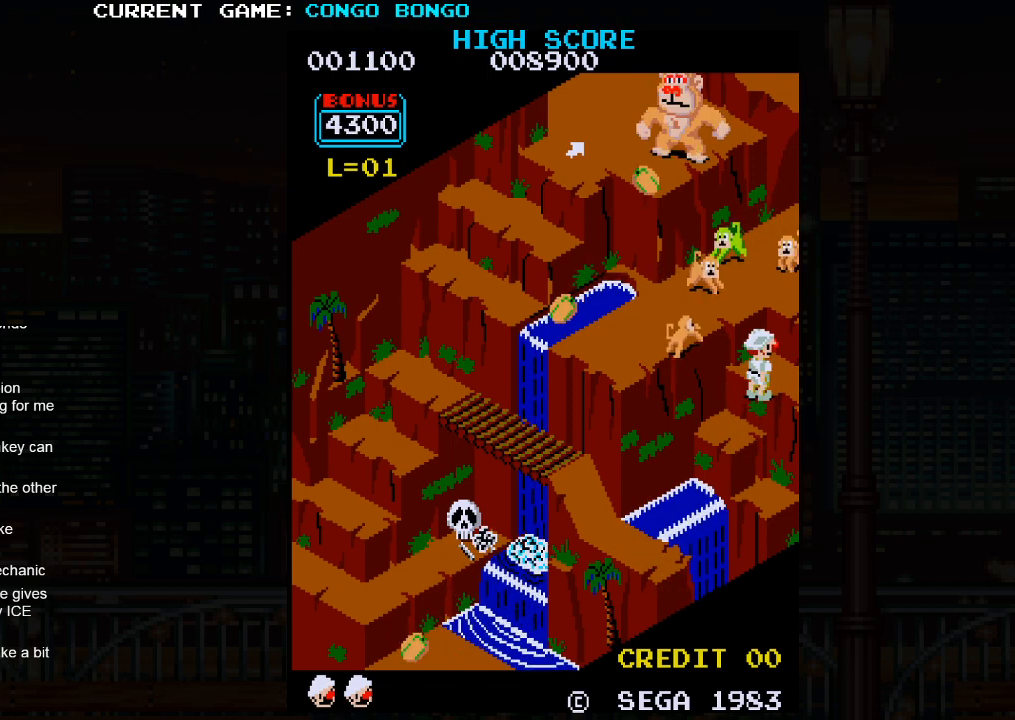
{"buttons": [], "left_stick": "up-left", "events": [[133, "SQUARE", "down"], [283, "SQUARE", "up"]]}
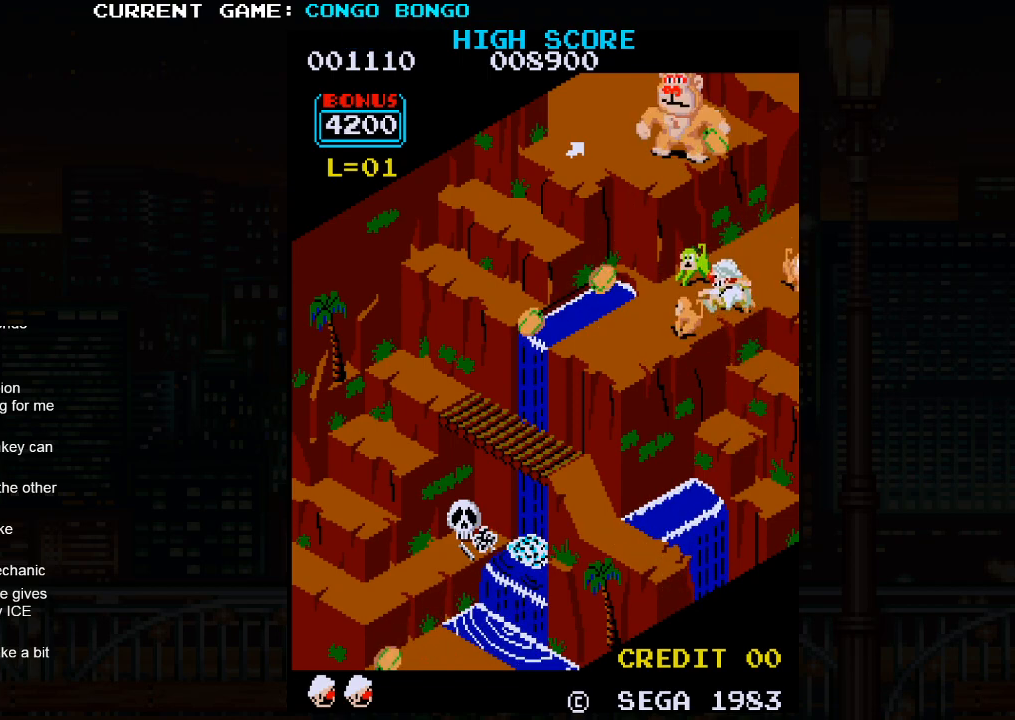
{"buttons": [], "left_stick": "down-left", "events": [[200, "left_stick", "down-left"]]}
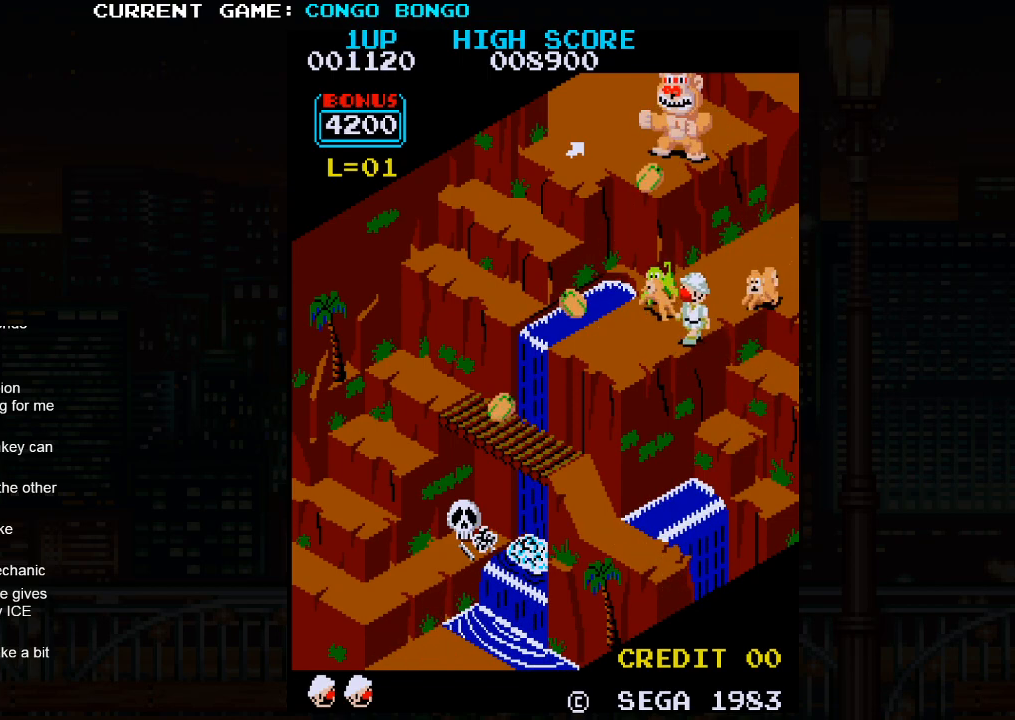
{"buttons": [], "left_stick": "down-left", "events": []}
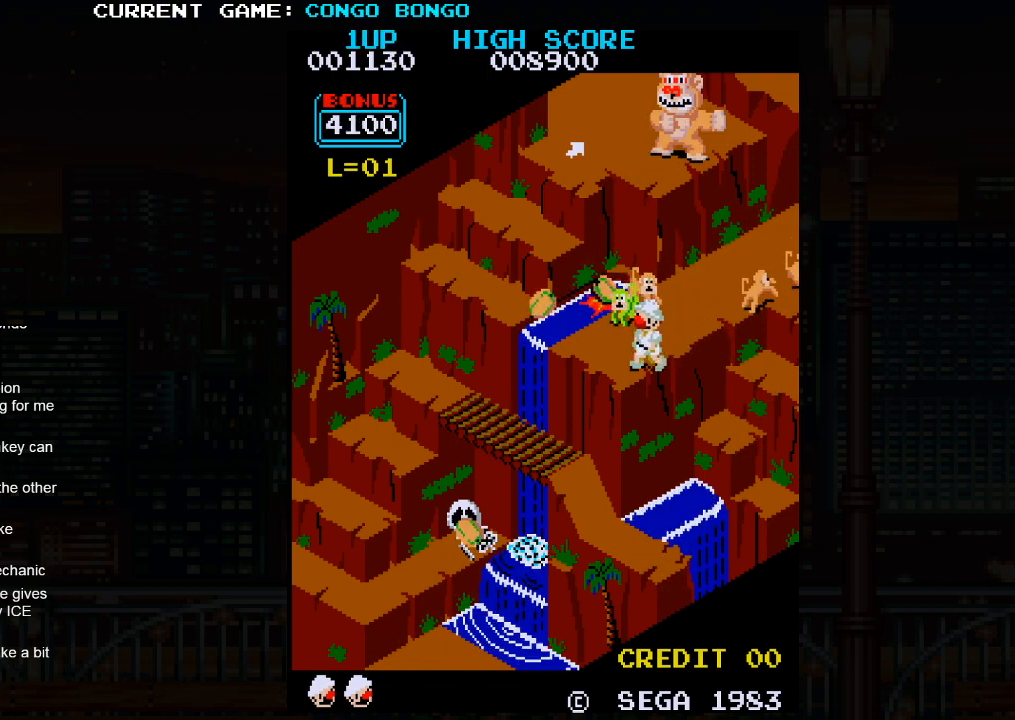
{"buttons": [], "left_stick": "center", "events": [[233, "left_stick", "up-left"], [433, "left_stick", "center"]]}
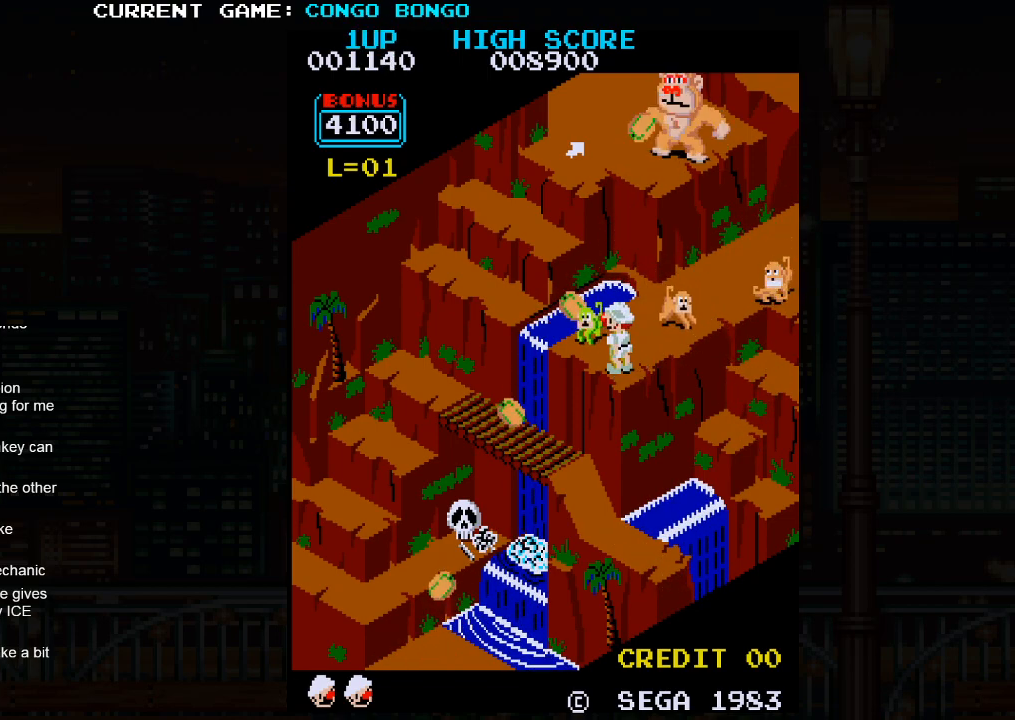
{"buttons": [], "left_stick": "center", "events": []}
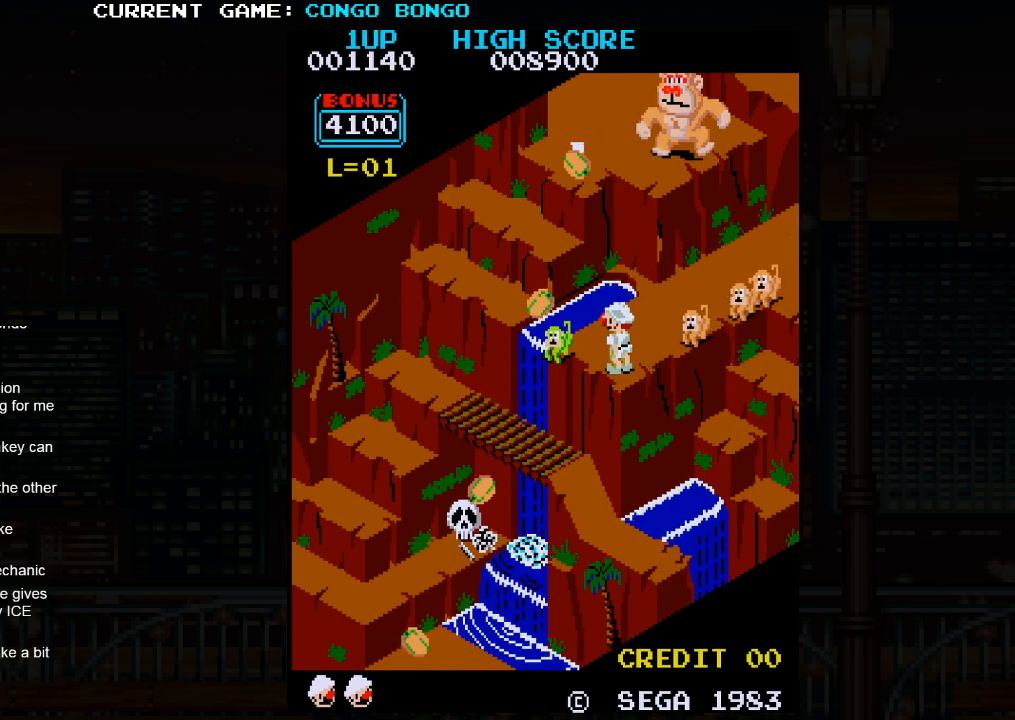
{"buttons": [], "left_stick": "up-left", "events": [[267, "left_stick", "up-left"]]}
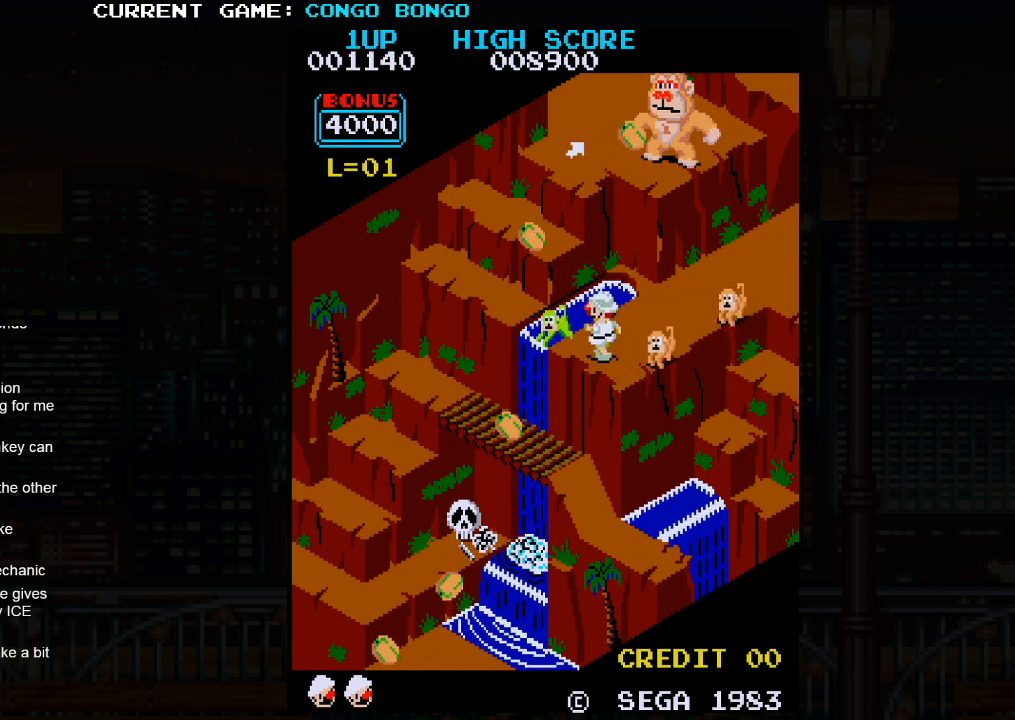
{"buttons": [], "left_stick": "up-left", "events": [[250, "SQUARE", "down"], [417, "SQUARE", "up"]]}
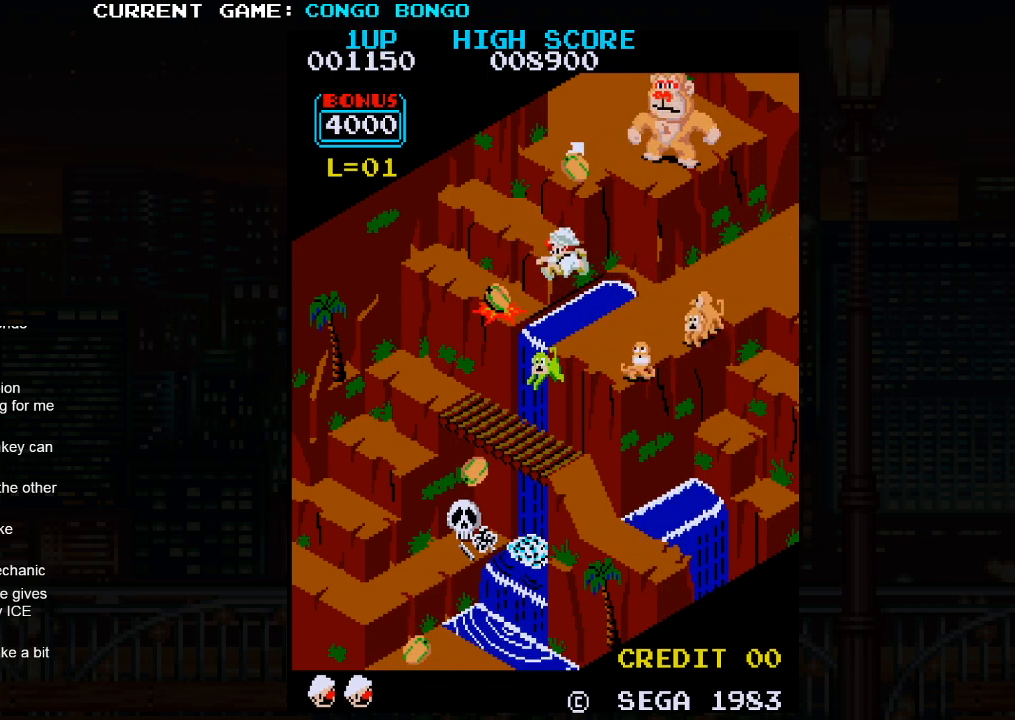
{"buttons": [], "left_stick": "center", "events": [[283, "left_stick", "center"]]}
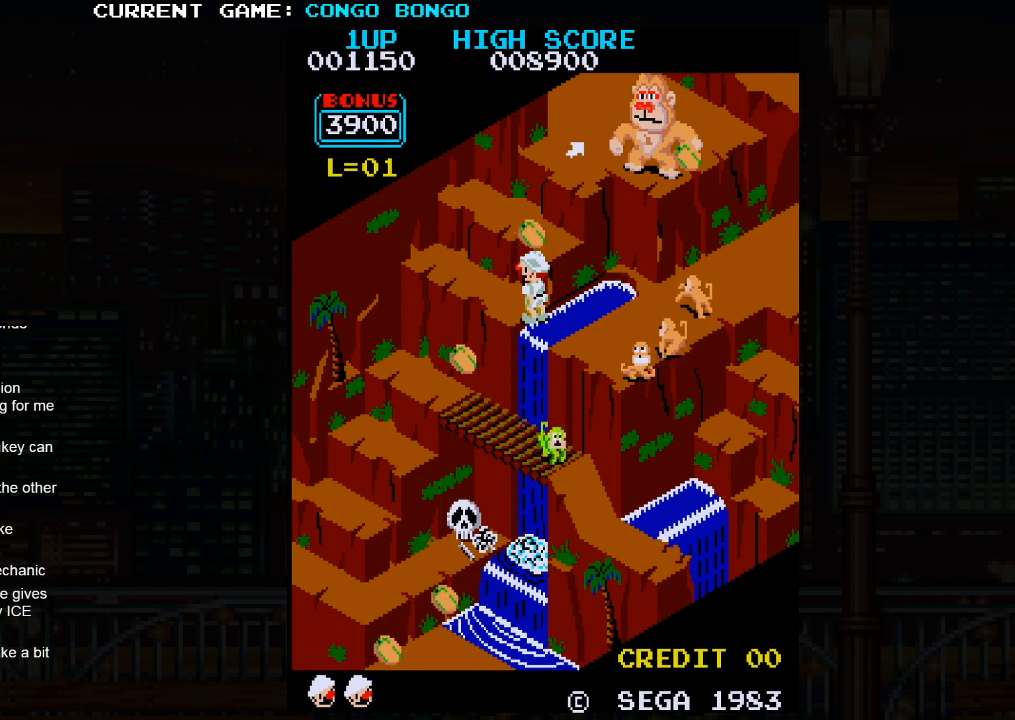
{"buttons": [], "left_stick": "center", "events": []}
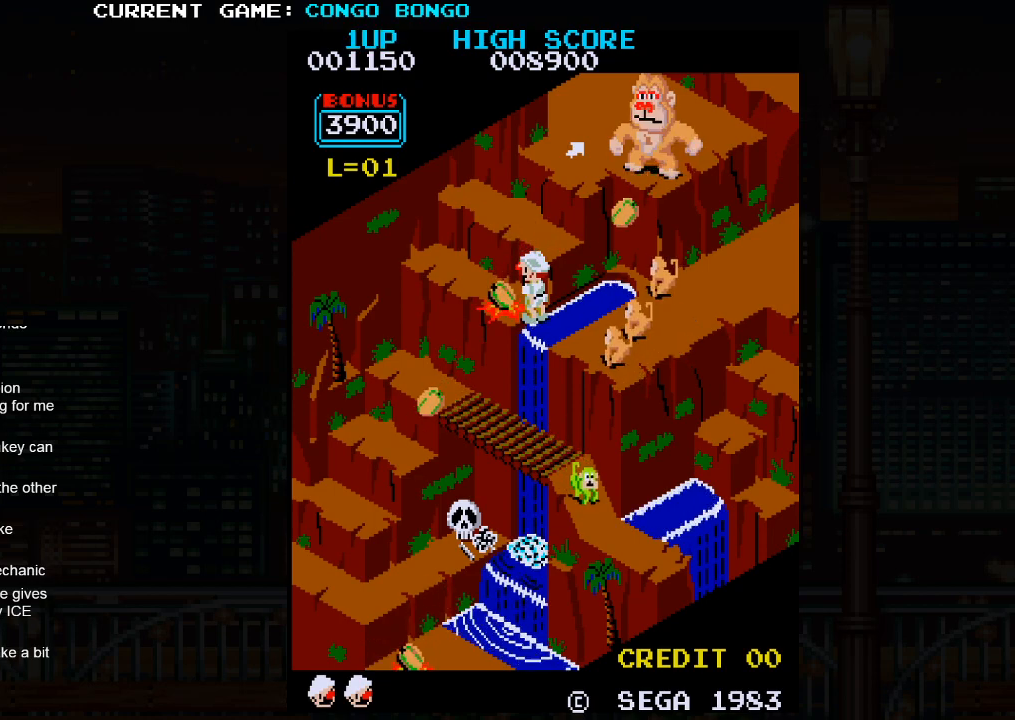
{"buttons": [], "left_stick": "up-left", "events": [[167, "left_stick", "up-left"]]}
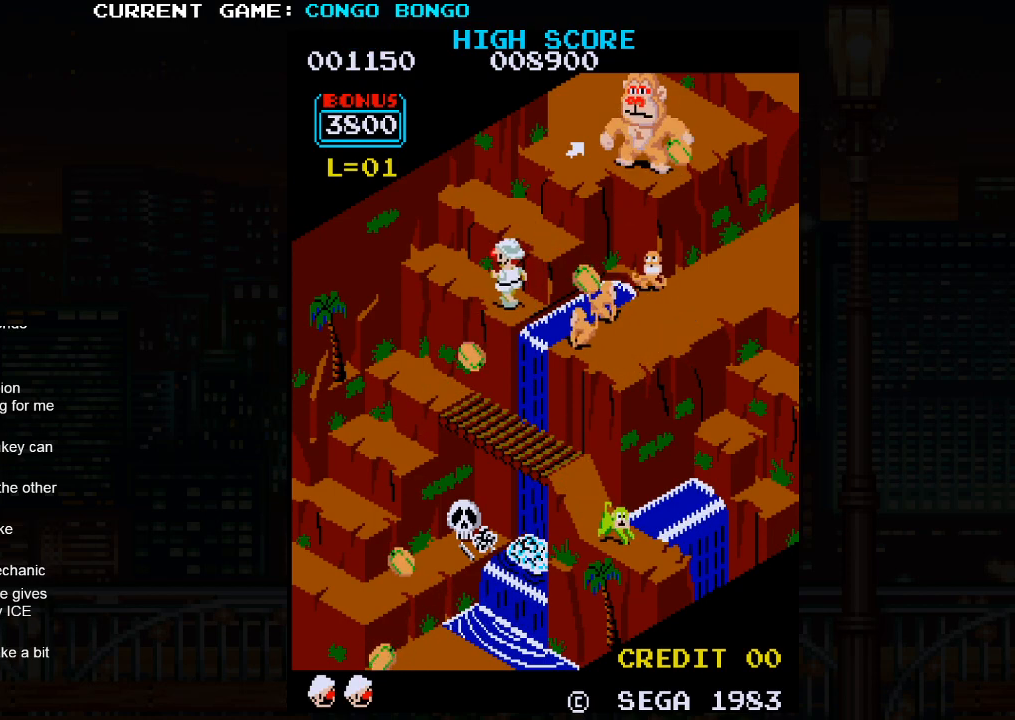
{"buttons": [], "left_stick": "up-right", "events": [[233, "left_stick", "up-right"]]}
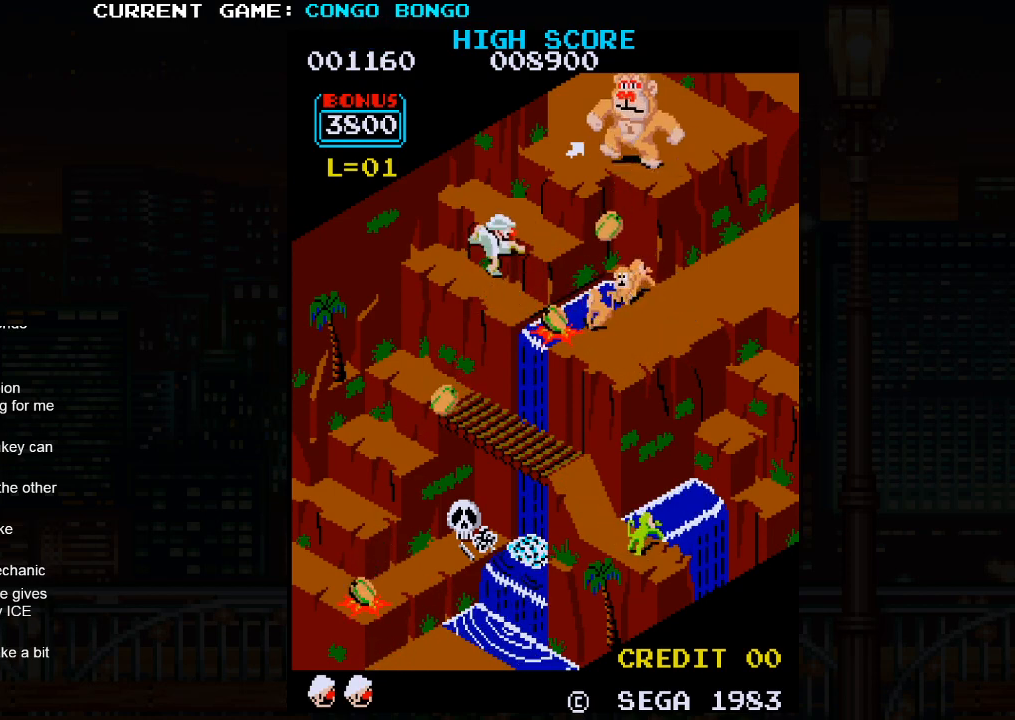
{"buttons": [], "left_stick": "up-right", "events": []}
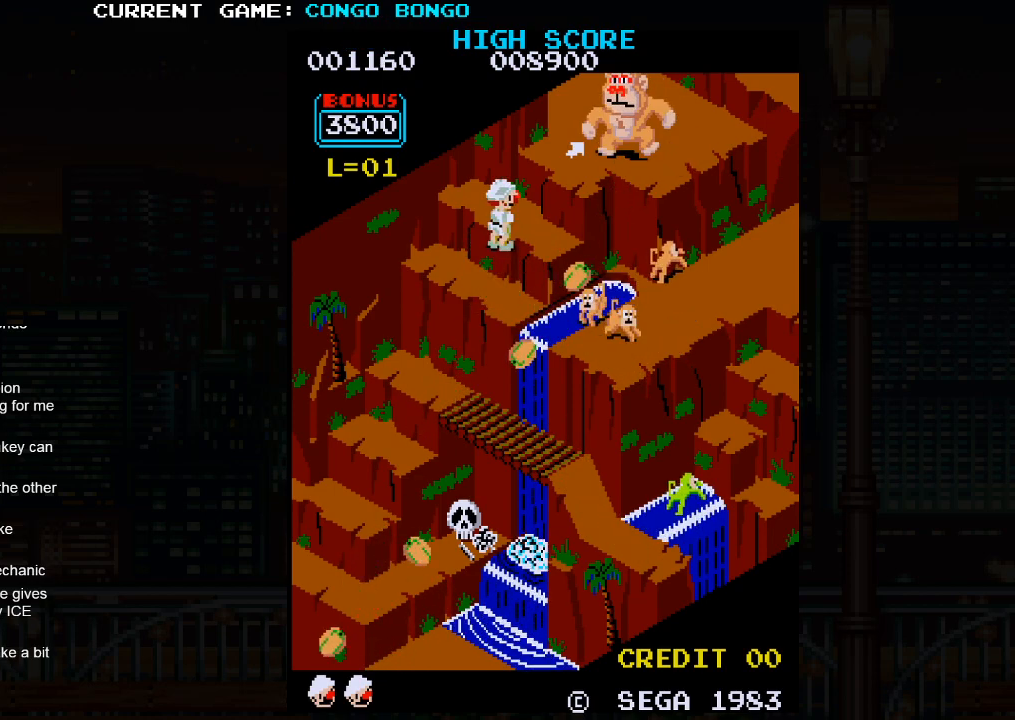
{"buttons": [], "left_stick": "up-right", "events": [[33, "SQUARE", "down"], [183, "SQUARE", "up"]]}
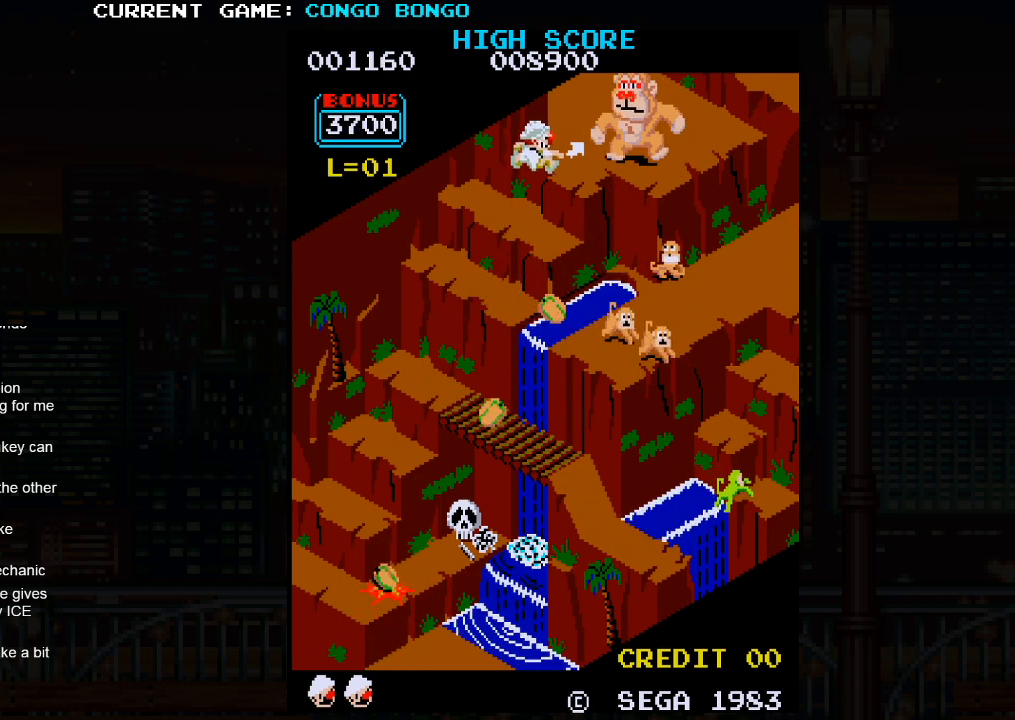
{"buttons": [], "left_stick": "center", "events": [[483, "left_stick", "center"]]}
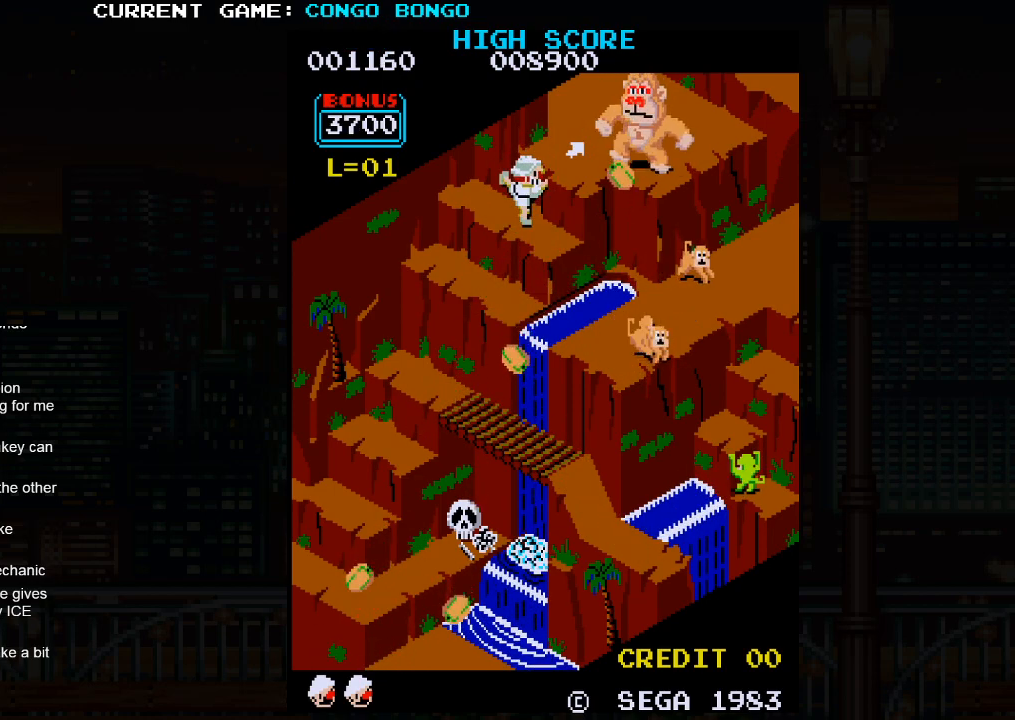
{"buttons": [], "left_stick": "up-right", "events": [[67, "left_stick", "up-right"]]}
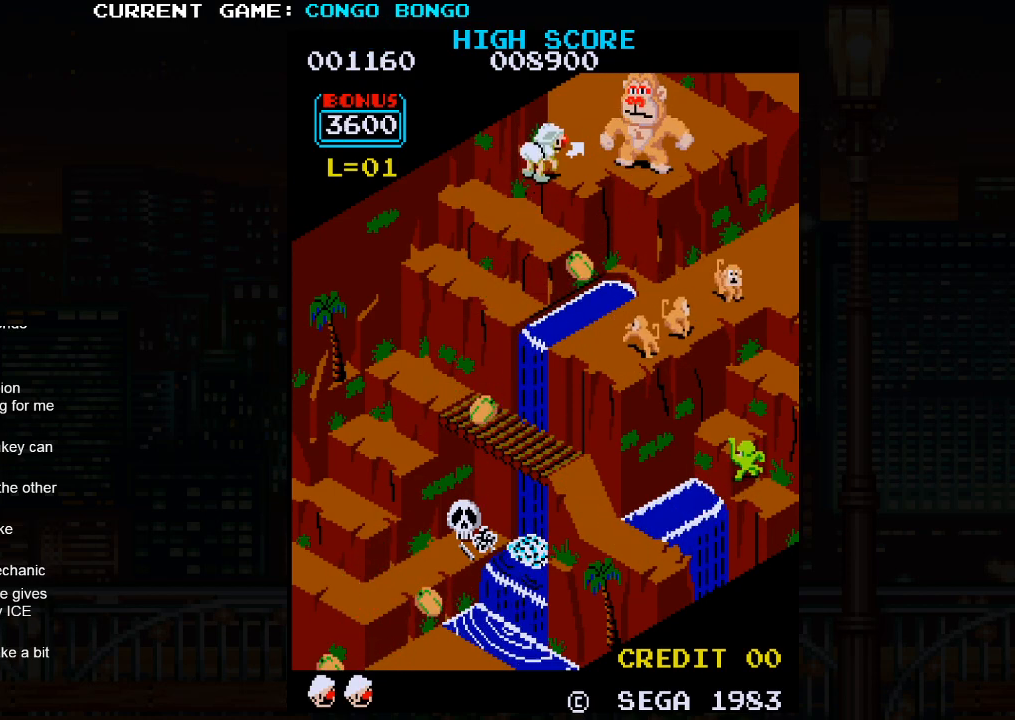
{"buttons": [], "left_stick": "center", "events": [[500, "left_stick", "center"]]}